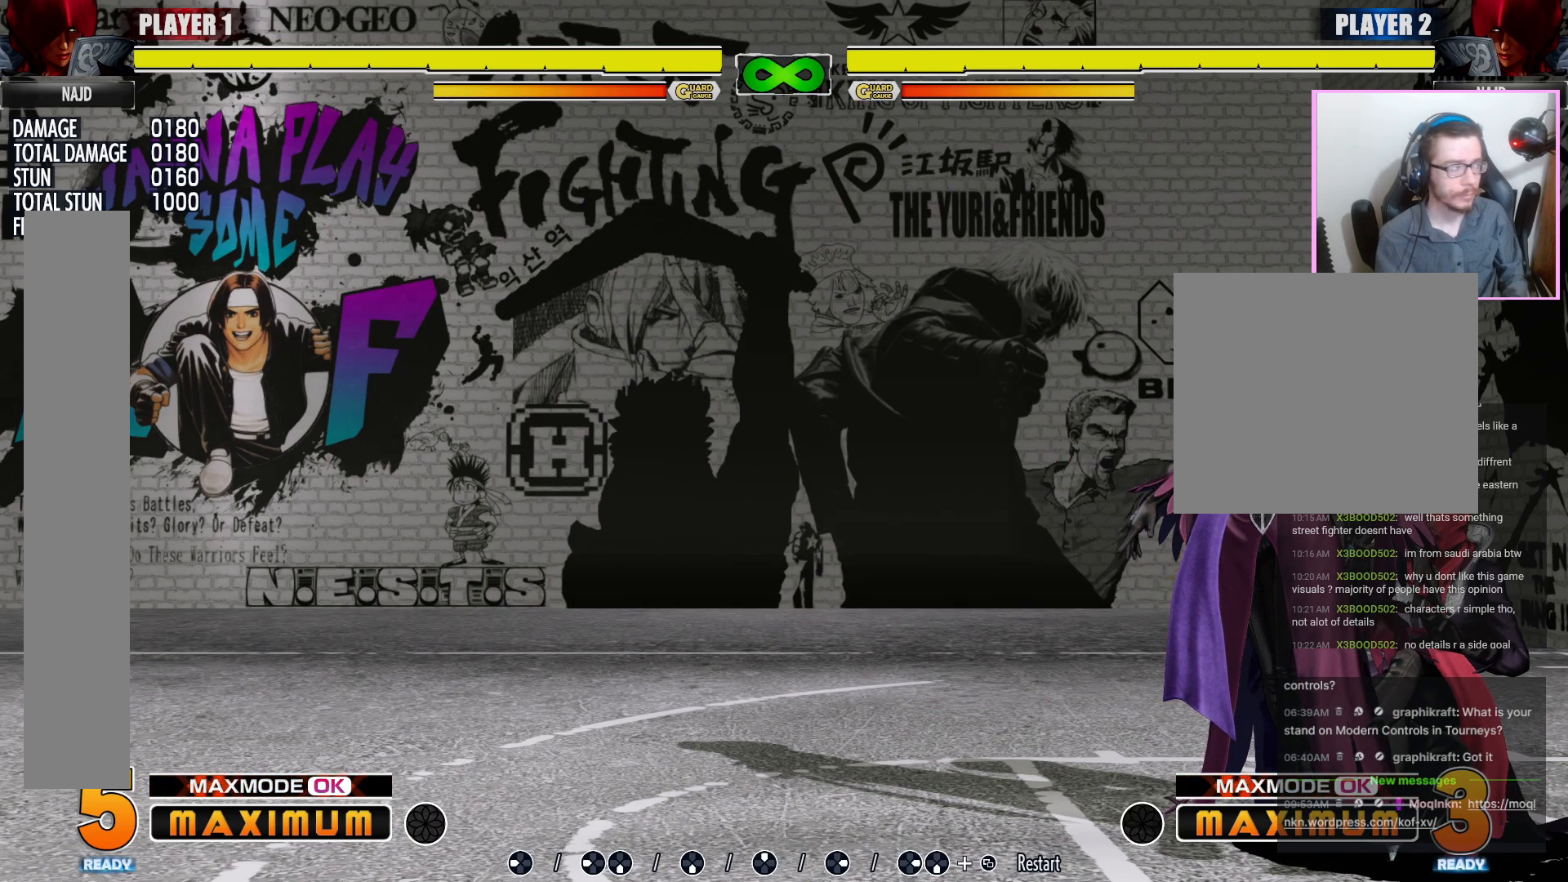
Gameplay with a controller (arcade stick); each line is a JSON object with the inputs held at the frame after it. "events" lists button and stick changes between this image and that frame as [ms after this image, input, new state], when the widget could be followed in between. Not read: L3 MP R3.
{"buttons": ["LK"], "events": [[83, "LP", "down"], [167, "LP", "up"], [433, "LK", "down"]]}
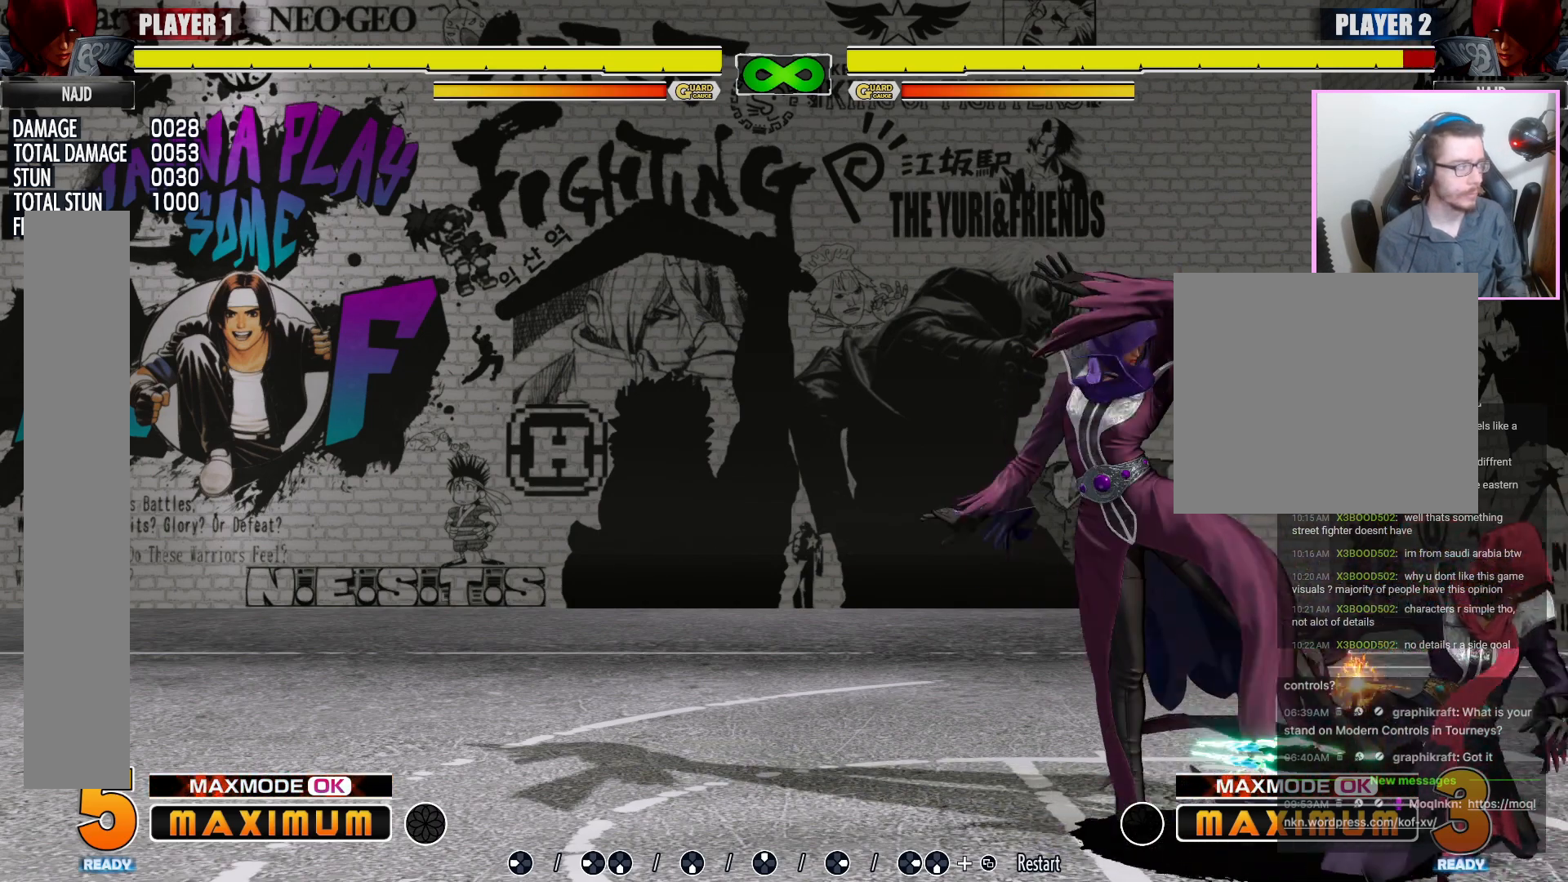
{"buttons": ["R1"], "events": [[300, "LK", "up"], [433, "R1", "down"]]}
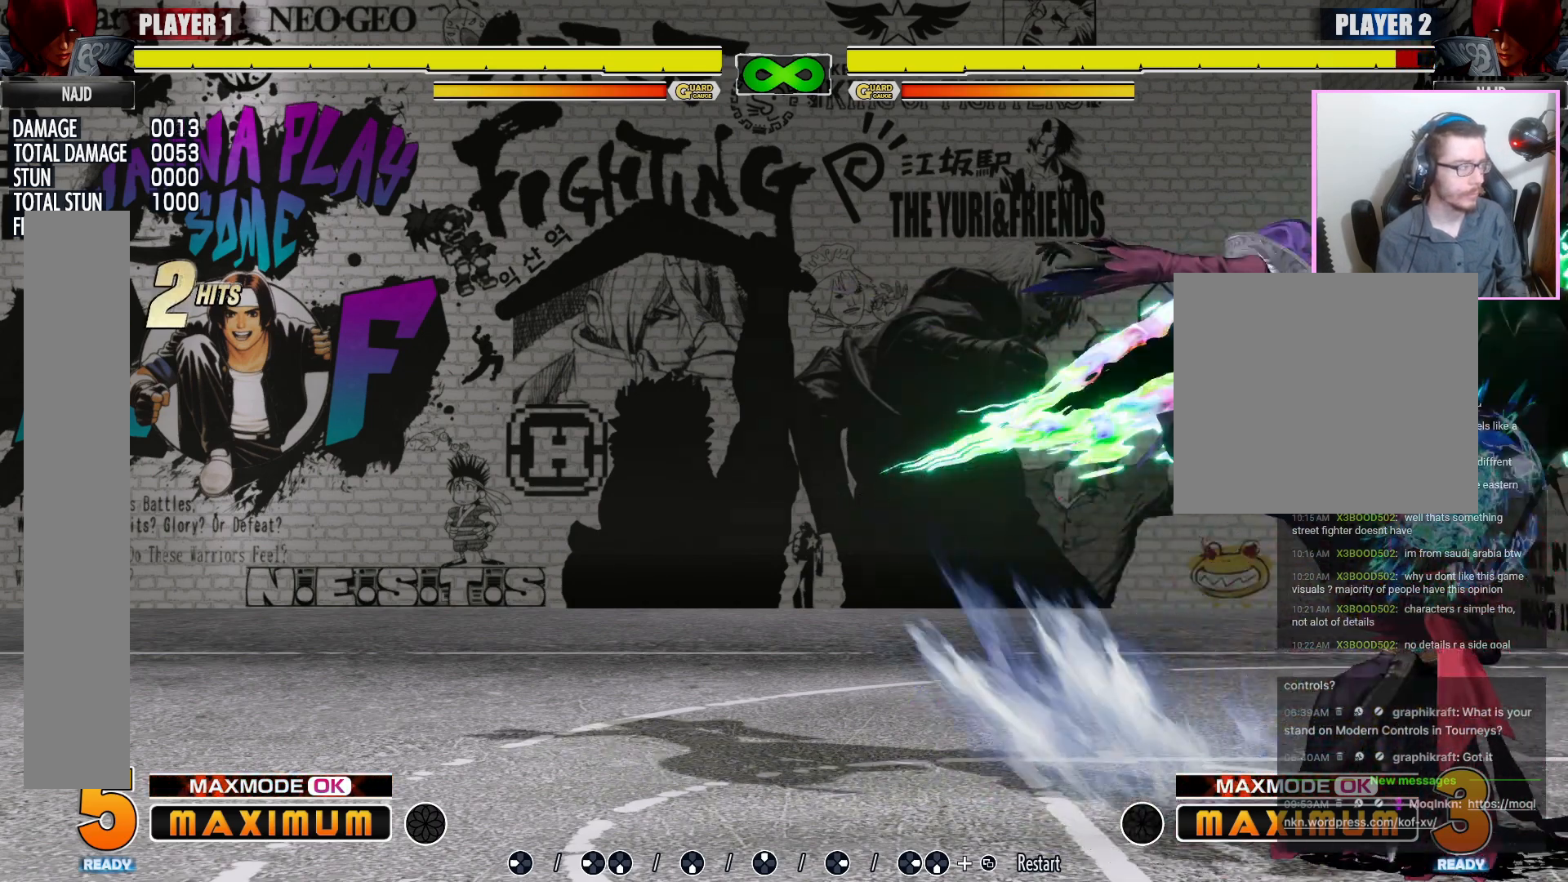
{"buttons": []}
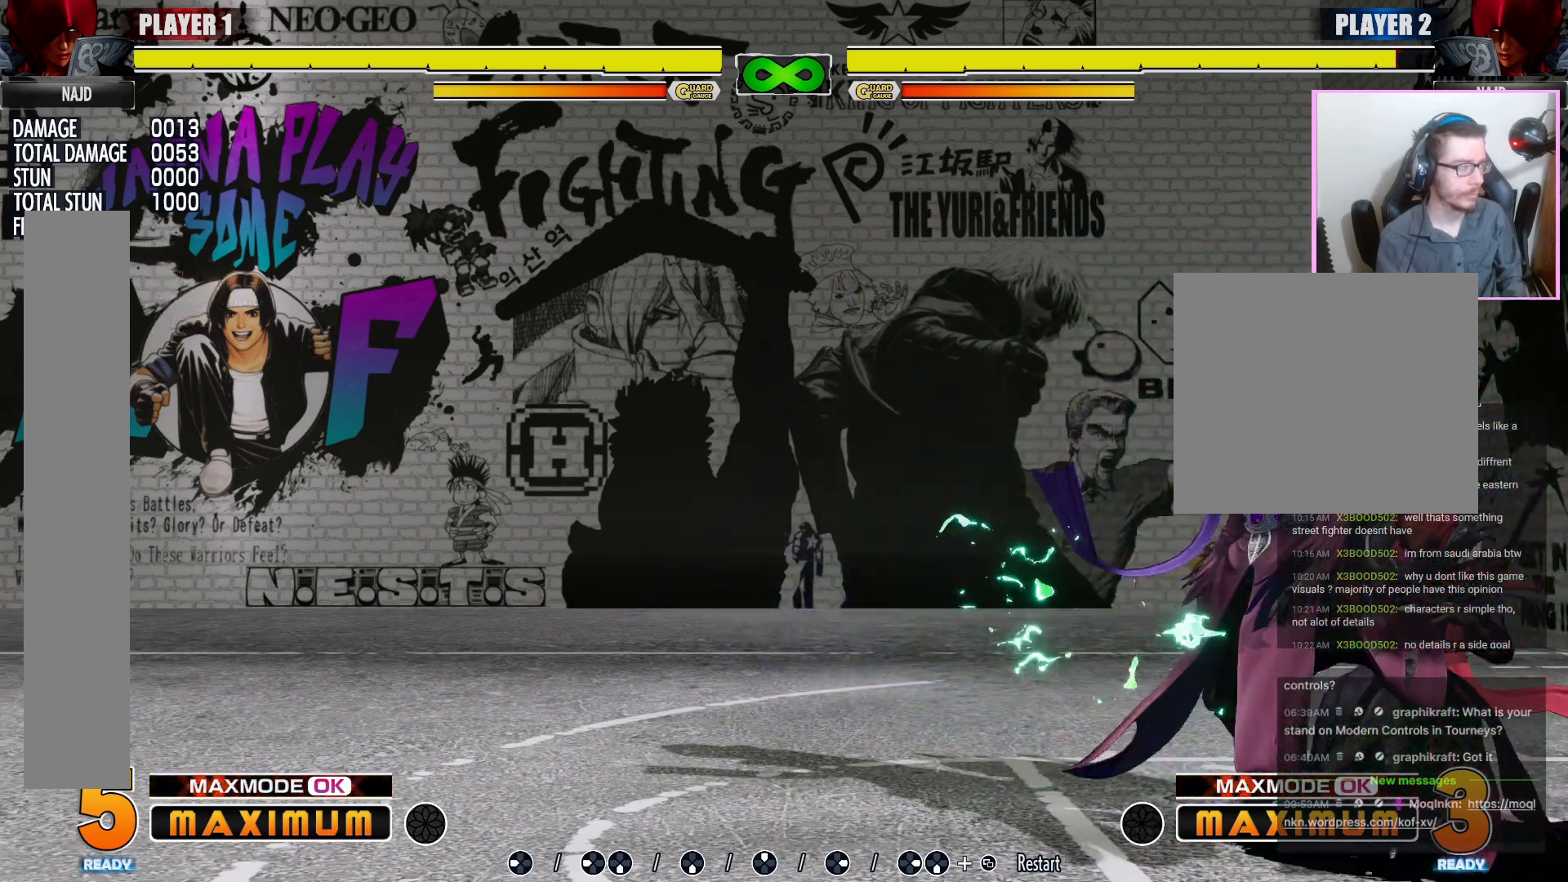
{"buttons": [], "events": []}
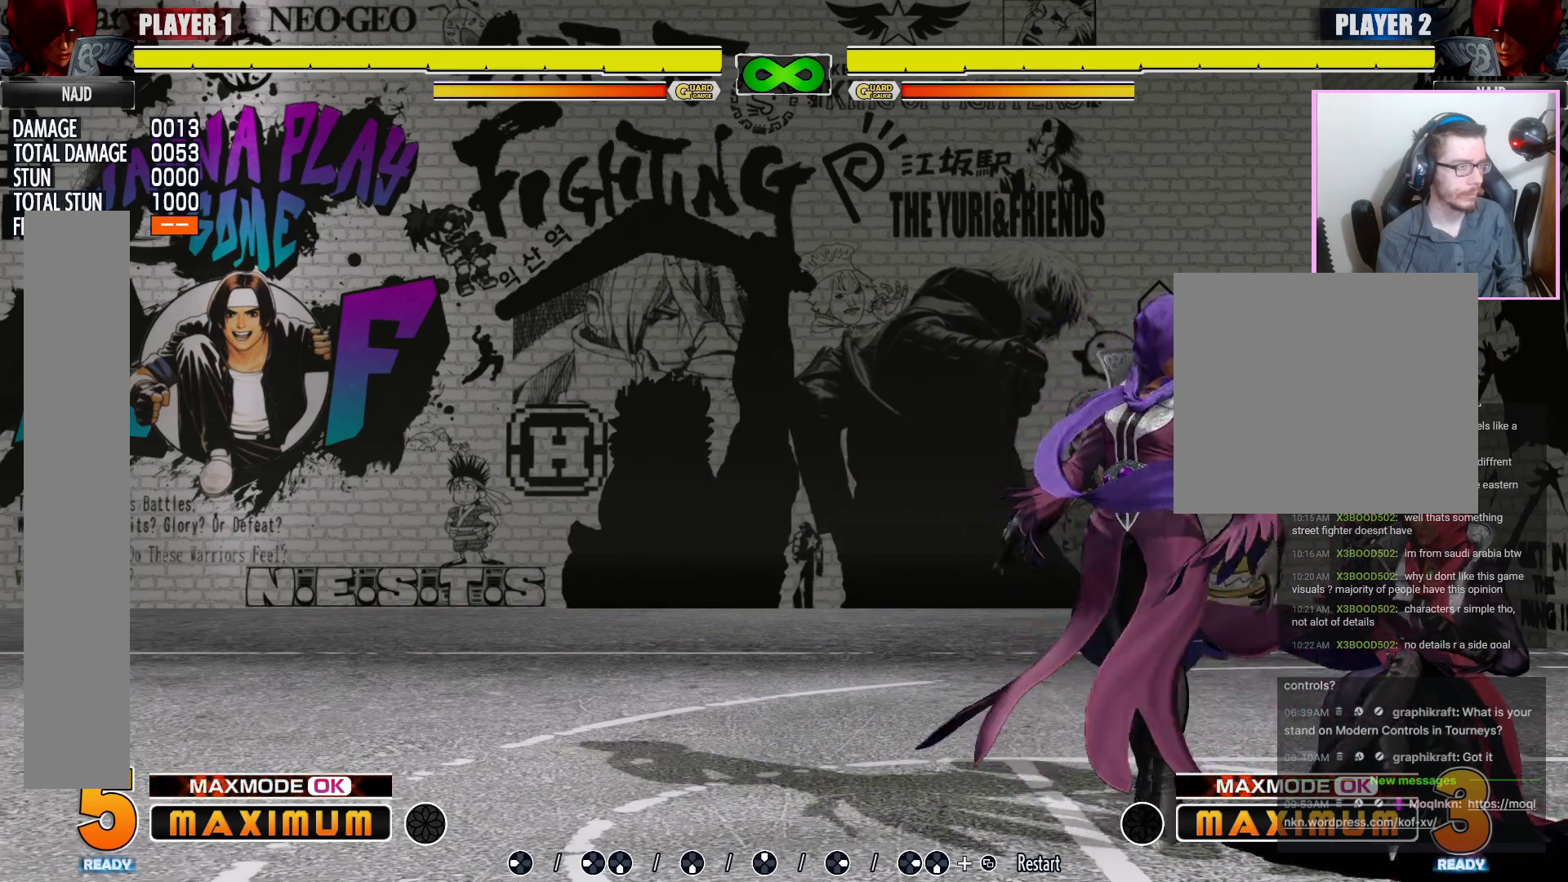
{"buttons": [], "events": []}
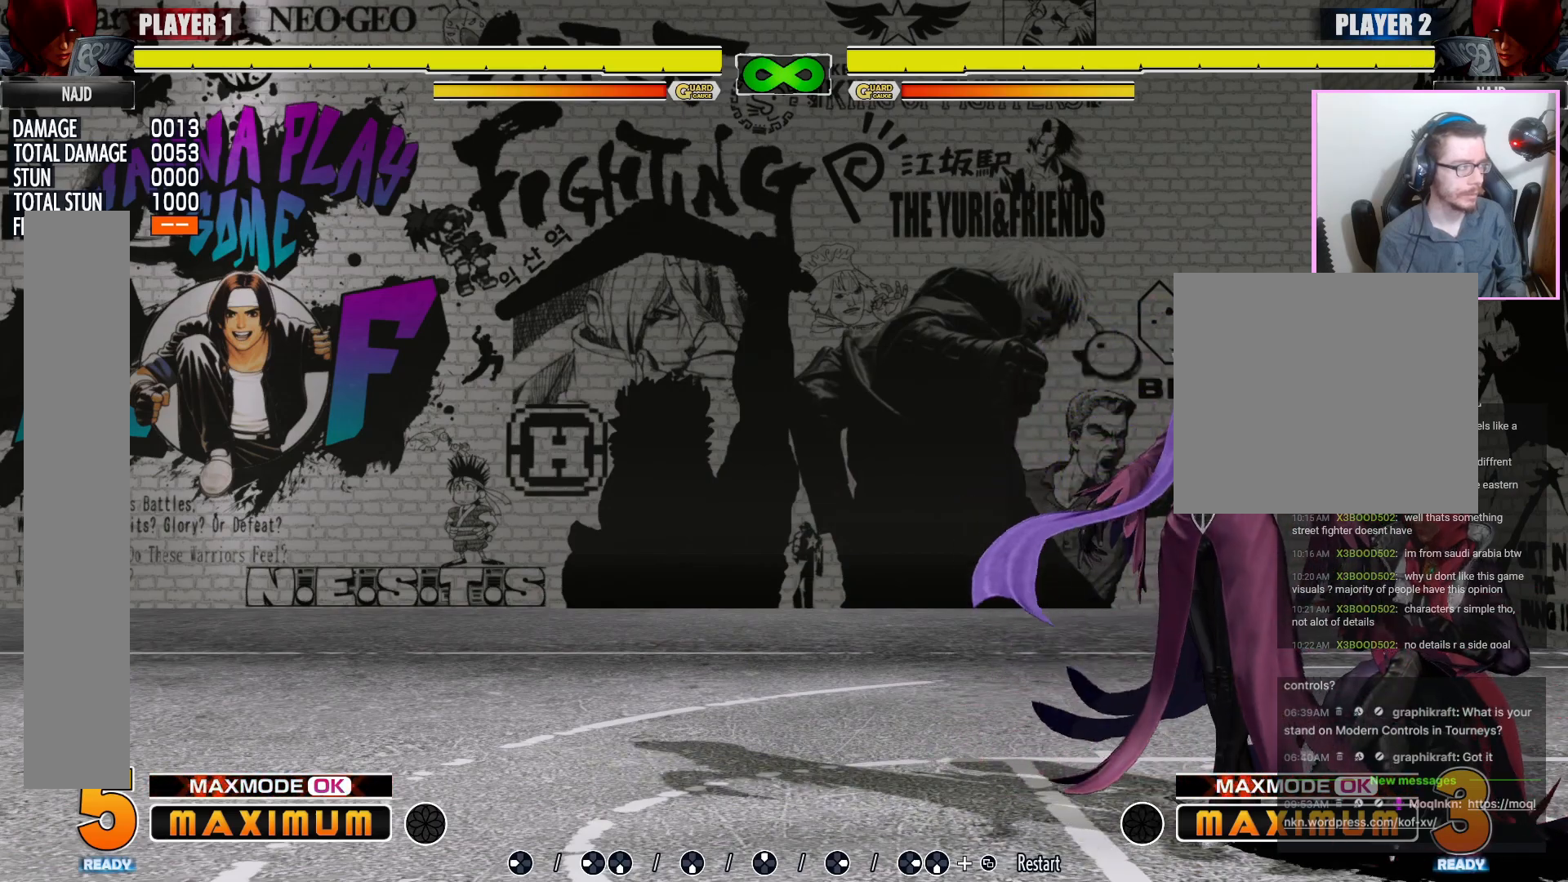
{"buttons": [], "events": [[267, "LK", "down"], [417, "LK", "up"]]}
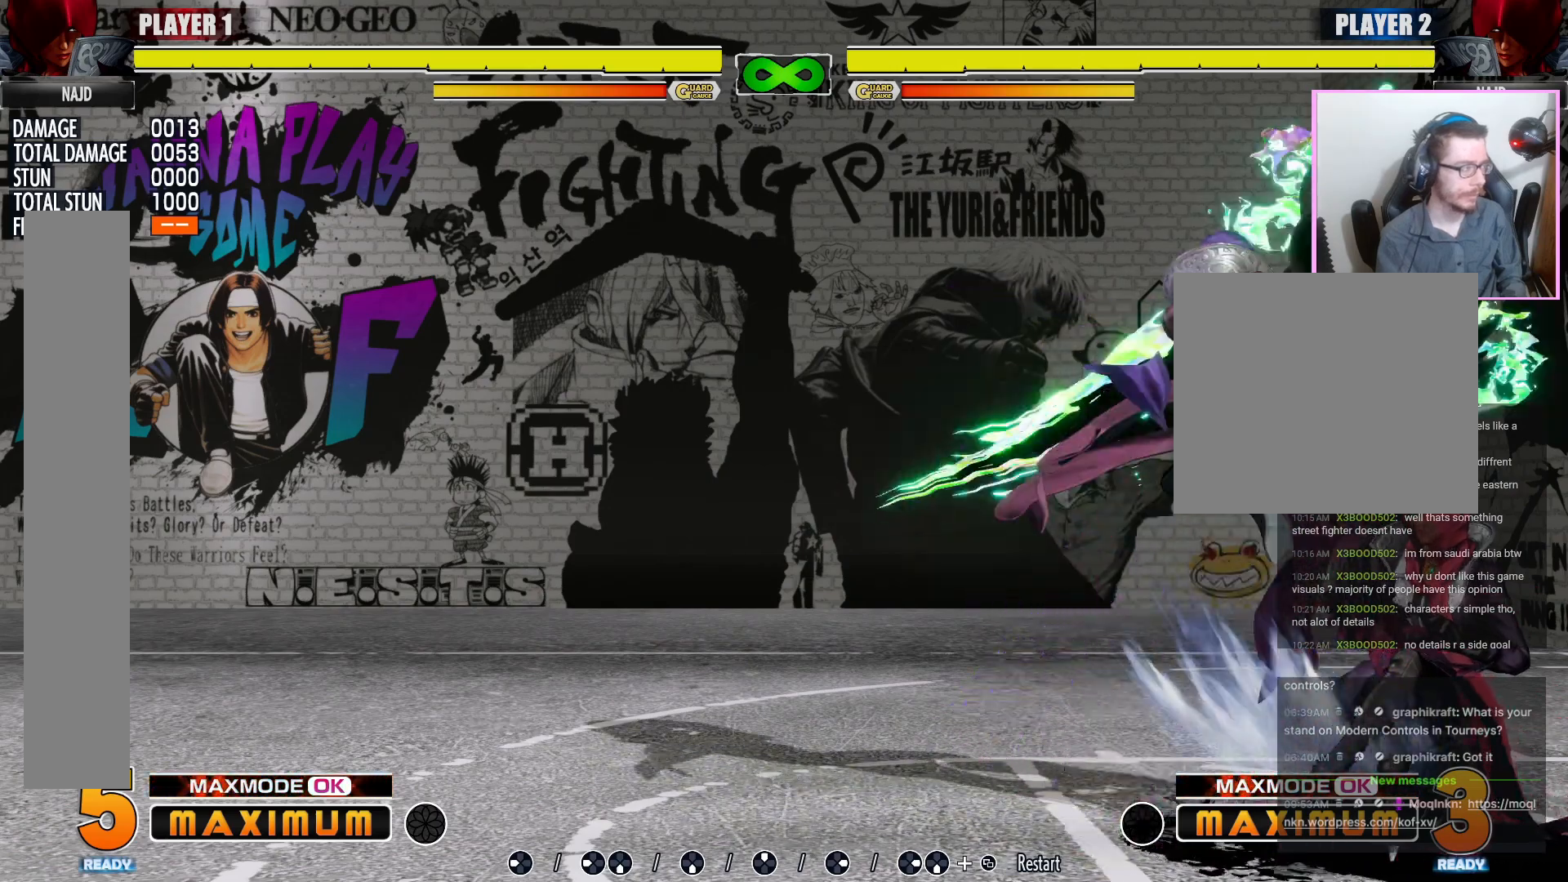
{"buttons": []}
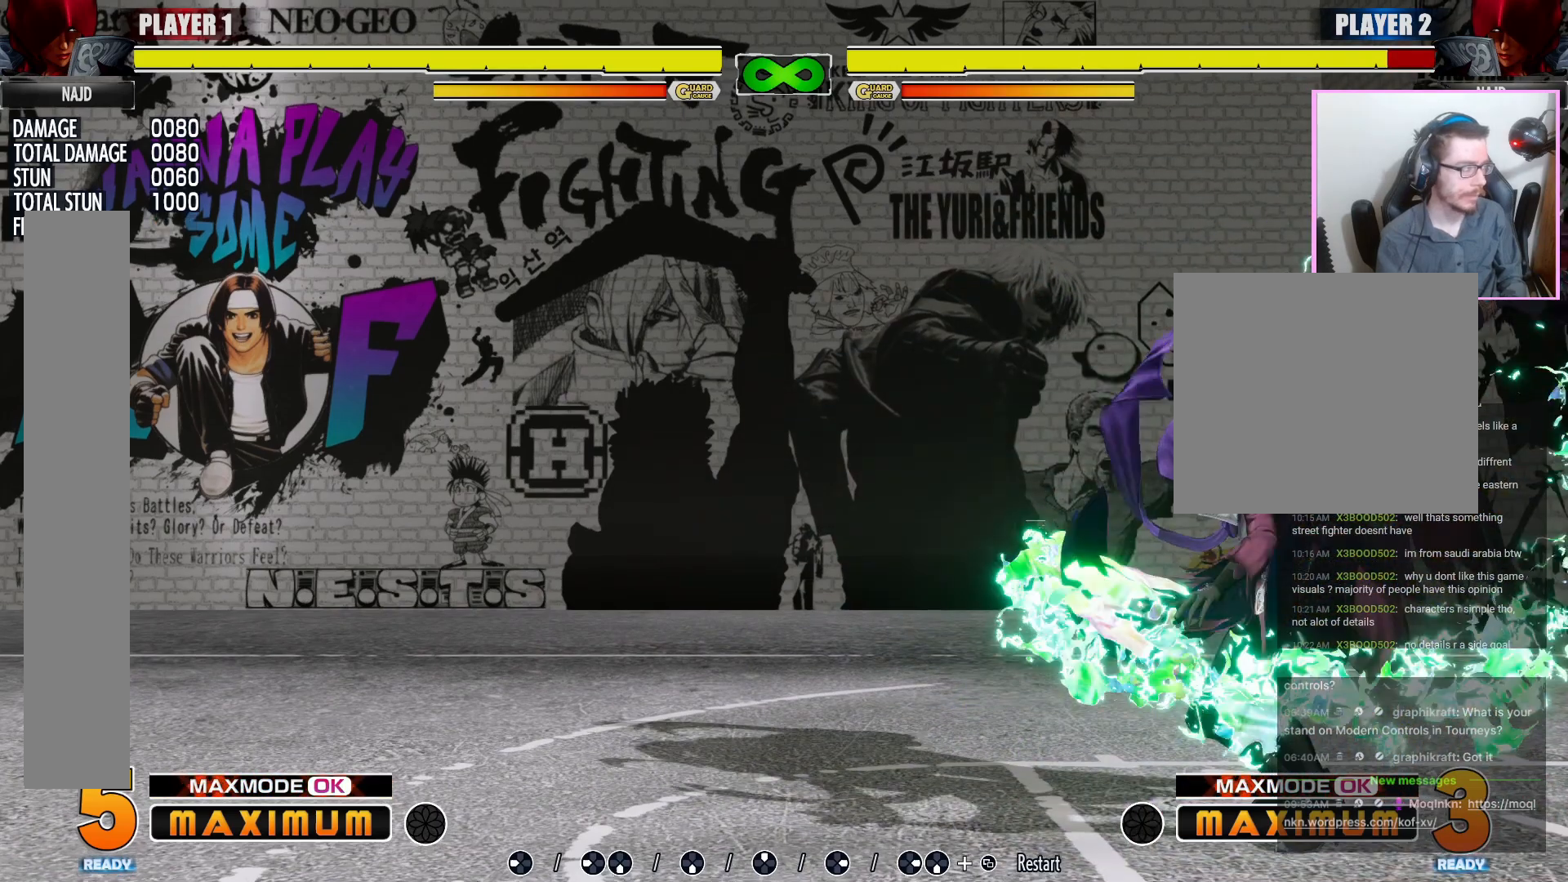
{"buttons": [], "events": [[250, "LP", "down"], [383, "LP", "up"]]}
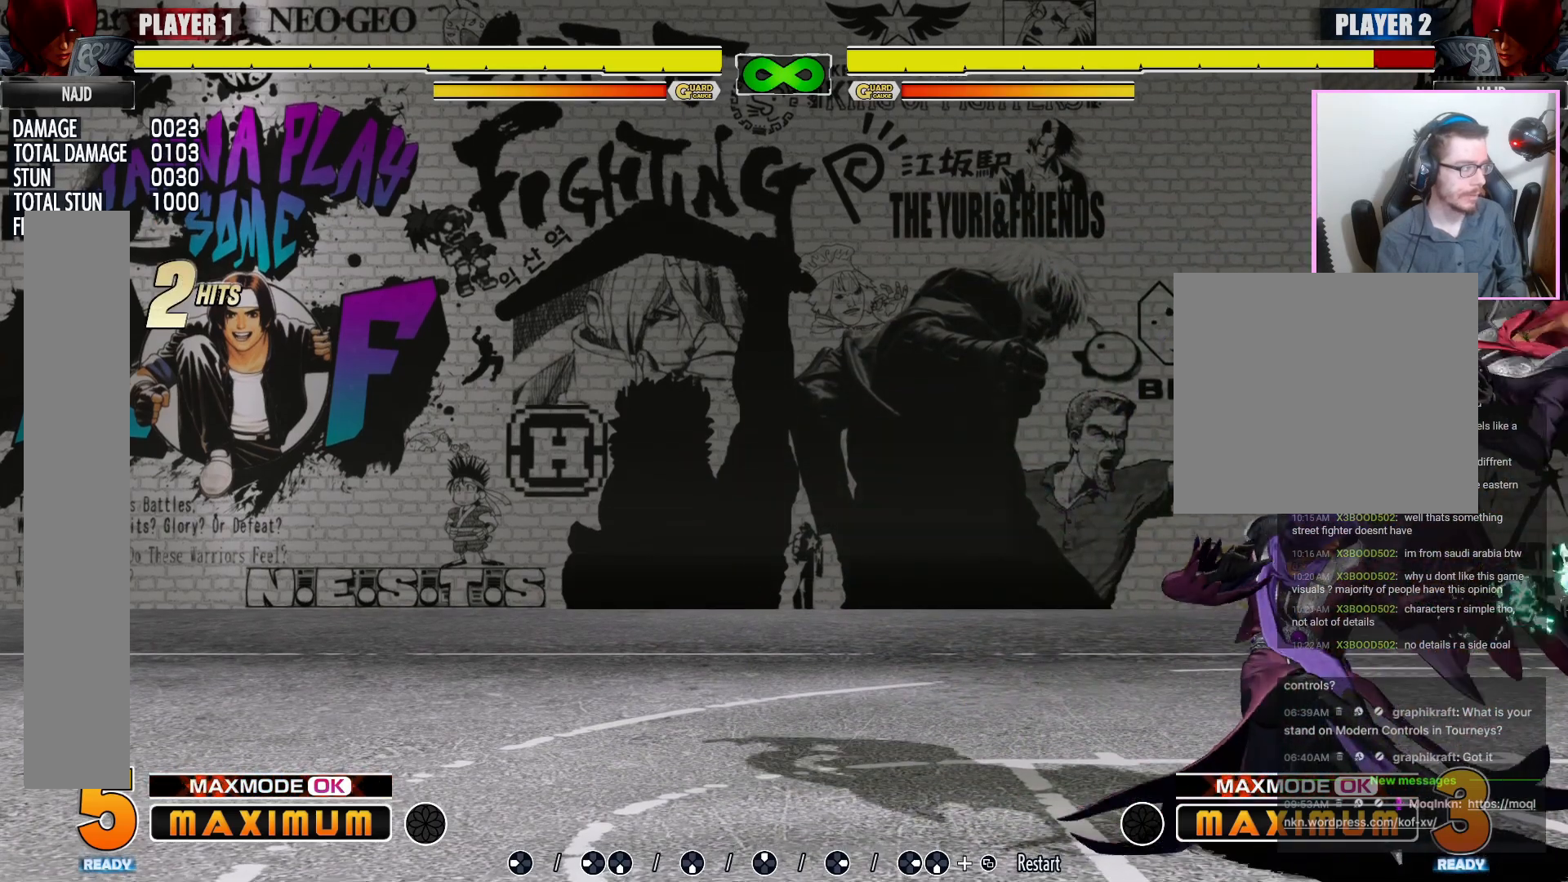
{"buttons": [], "events": []}
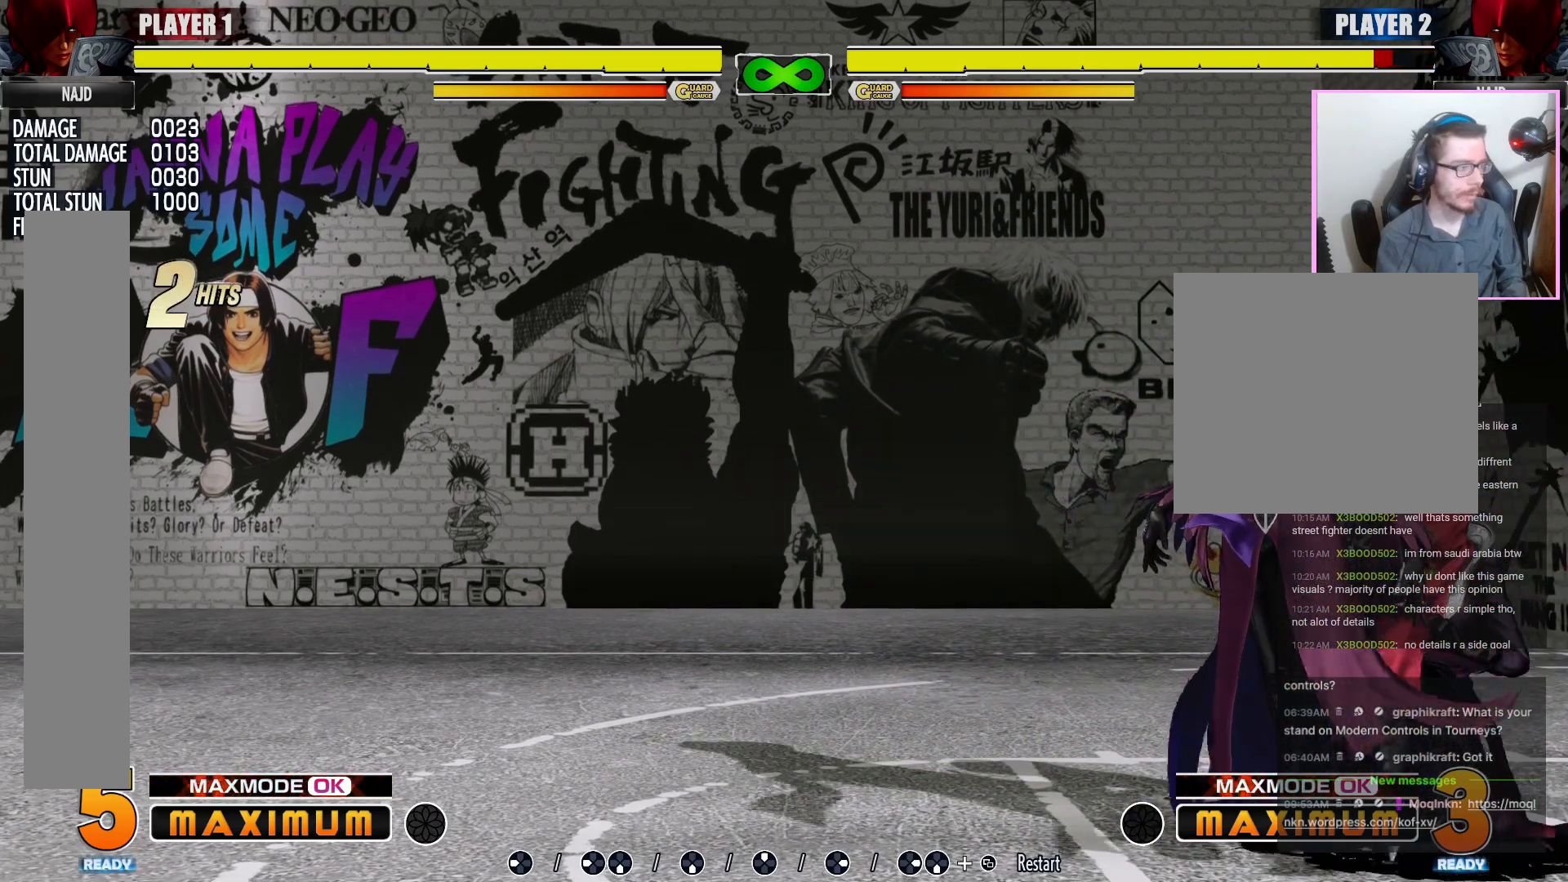
{"buttons": [], "events": []}
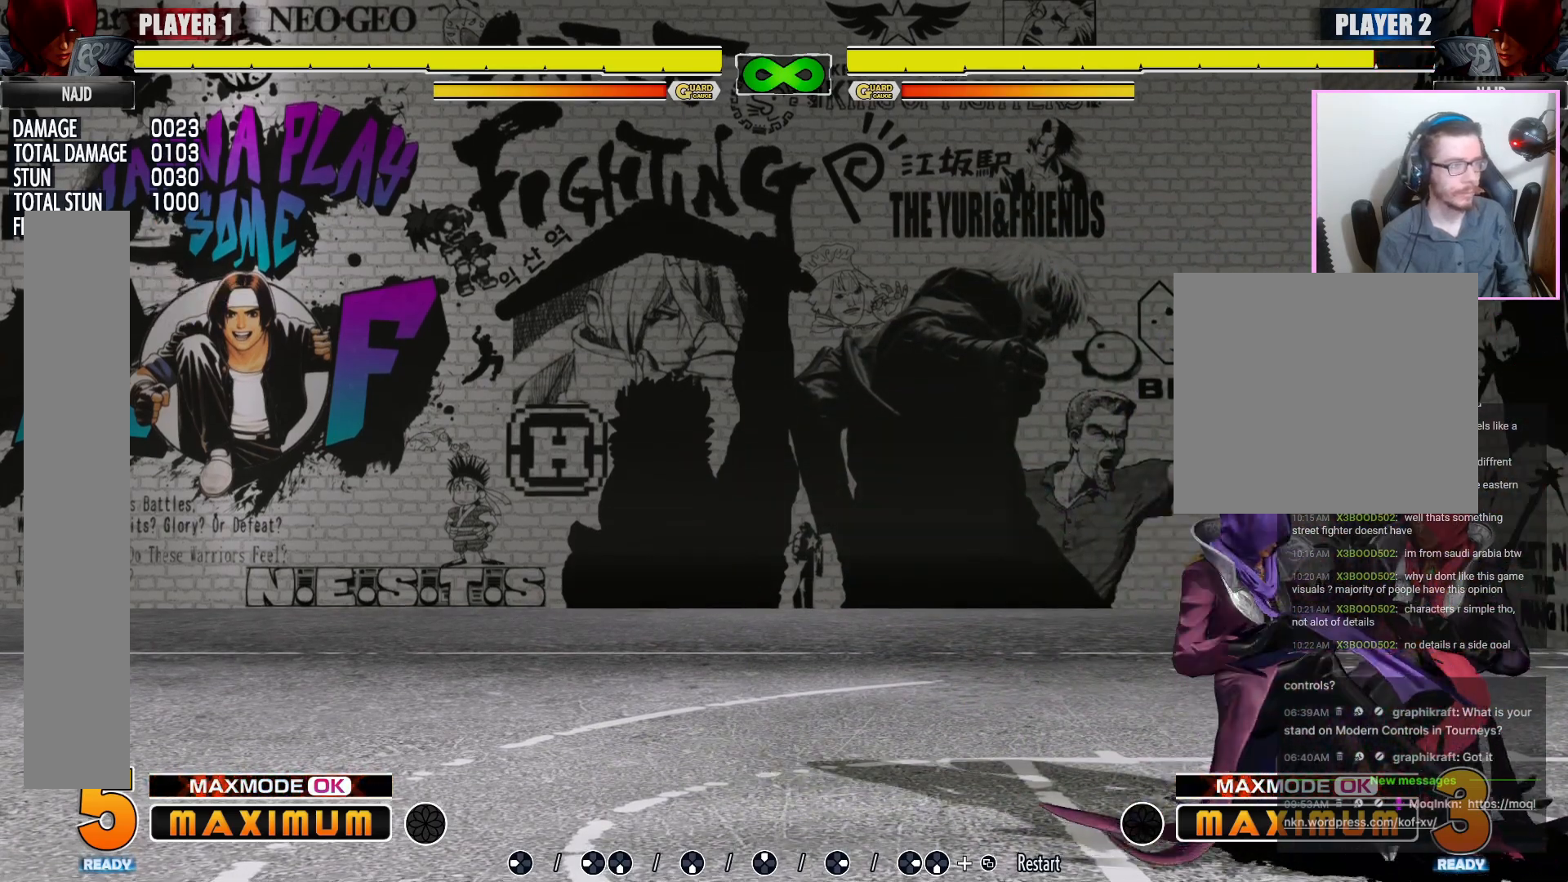
{"buttons": [], "events": []}